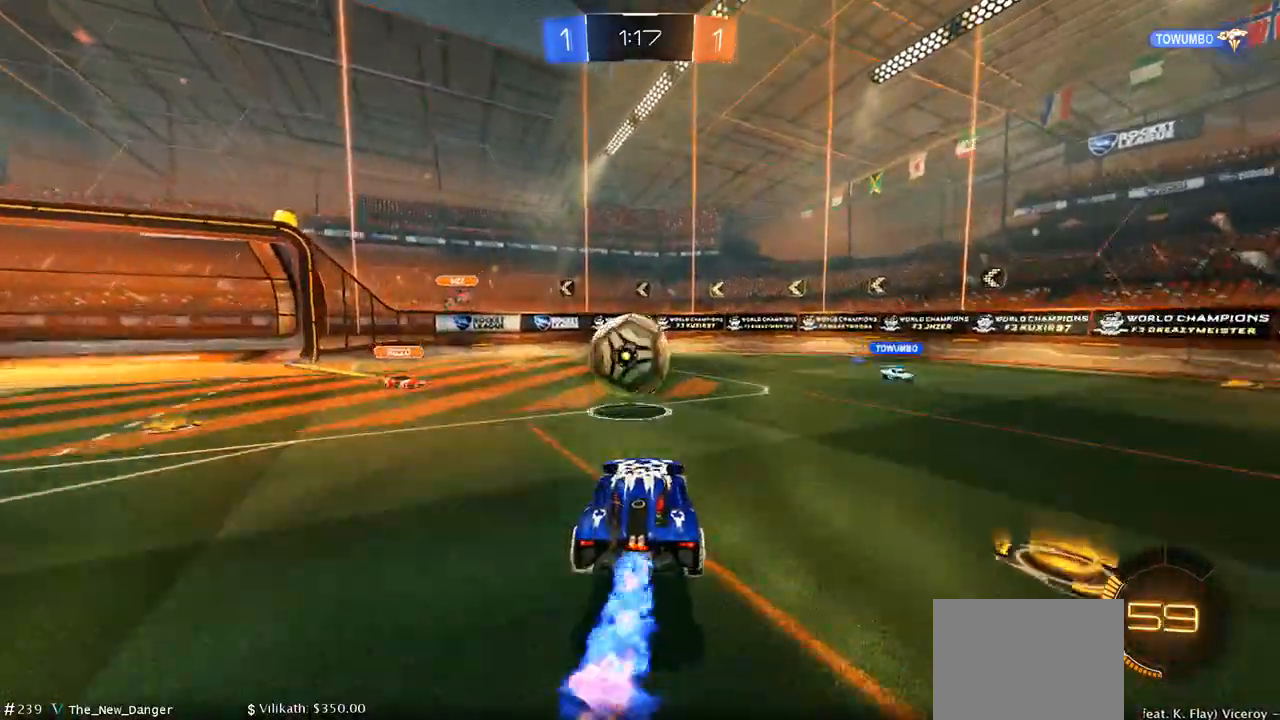
Gameplay with a controller (Xbox layout); each line is a JSON object with the inputs held at the frame after it. "events" lists button and stick changes between this image and that frame as [ms after this image, input, new state], when the widget could be followed in between.
{"buttons": [], "left_stick": "up-right", "right_stick": "center", "events": [[17, "A", "up"], [17, "B", "up"], [33, "left_stick", "left"], [83, "DPAD_LEFT", "down"], [183, "DPAD_LEFT", "up"], [183, "R2", "up"], [217, "left_stick", "up-right"]]}
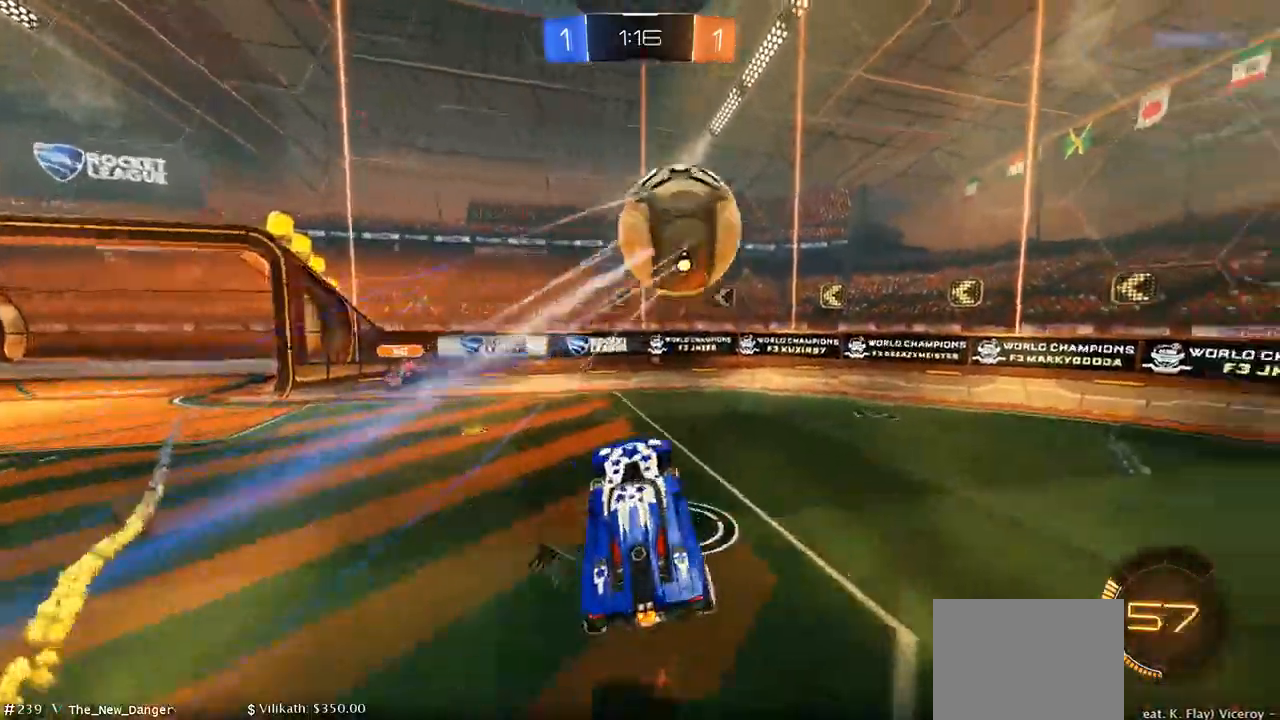
{"buttons": ["R2", "DPAD_LEFT"], "left_stick": "left", "right_stick": "center", "events": [[267, "left_stick", "center"], [317, "left_stick", "left"], [333, "R2", "down"], [400, "DPAD_LEFT", "down"]]}
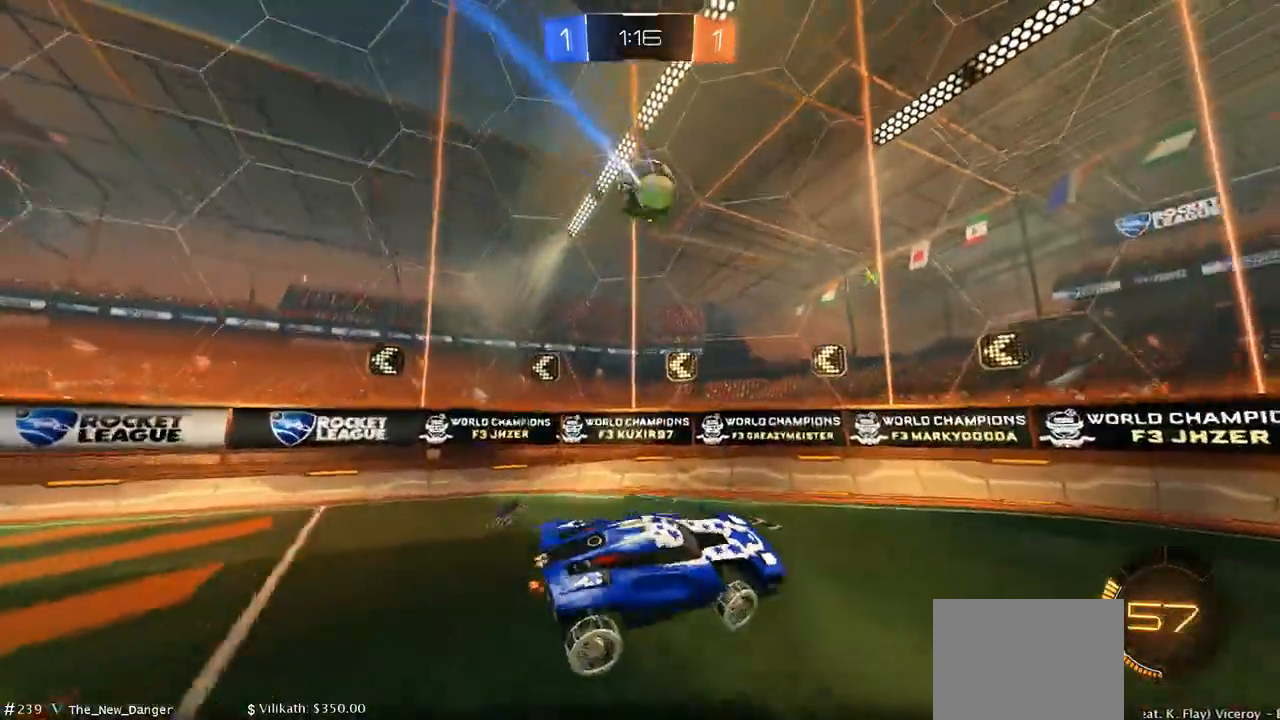
{"buttons": ["R2"], "left_stick": "center", "right_stick": "center", "events": [[33, "DPAD_LEFT", "up"], [200, "left_stick", "center"]]}
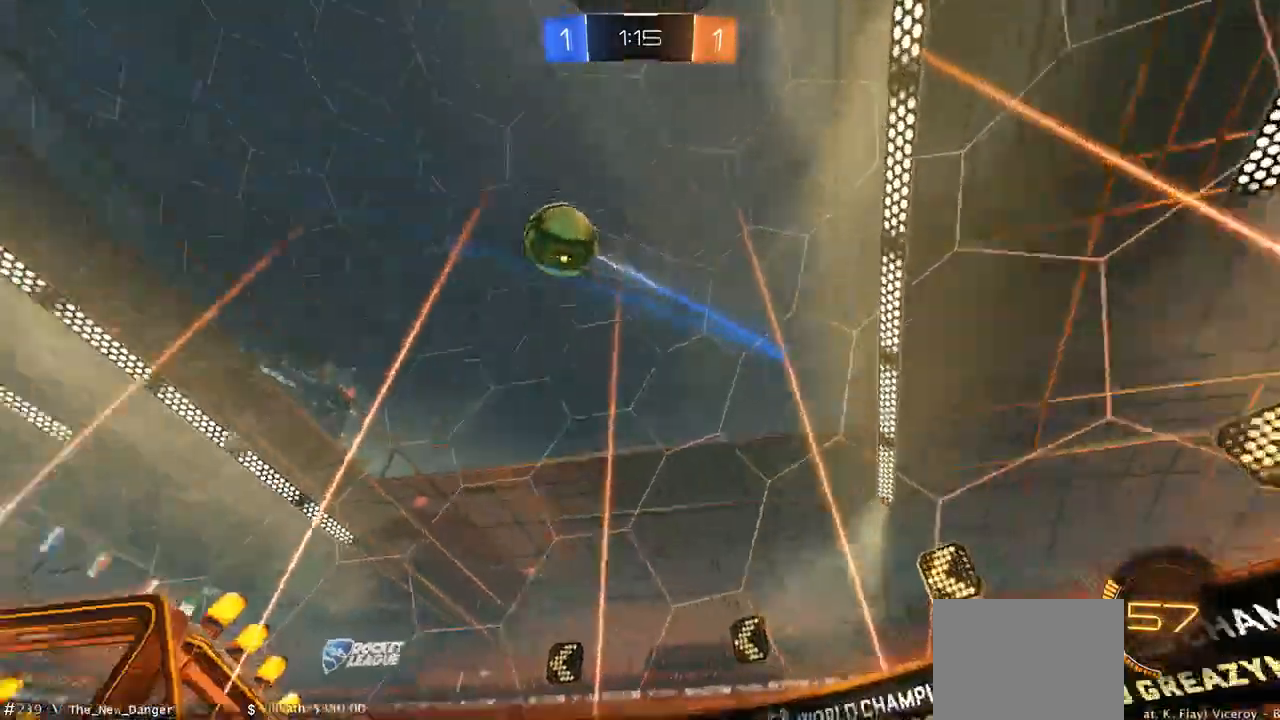
{"buttons": ["B", "R2"], "left_stick": "right", "right_stick": "center", "events": [[200, "left_stick", "right"], [367, "B", "down"], [383, "left_stick", "center"], [483, "left_stick", "right"]]}
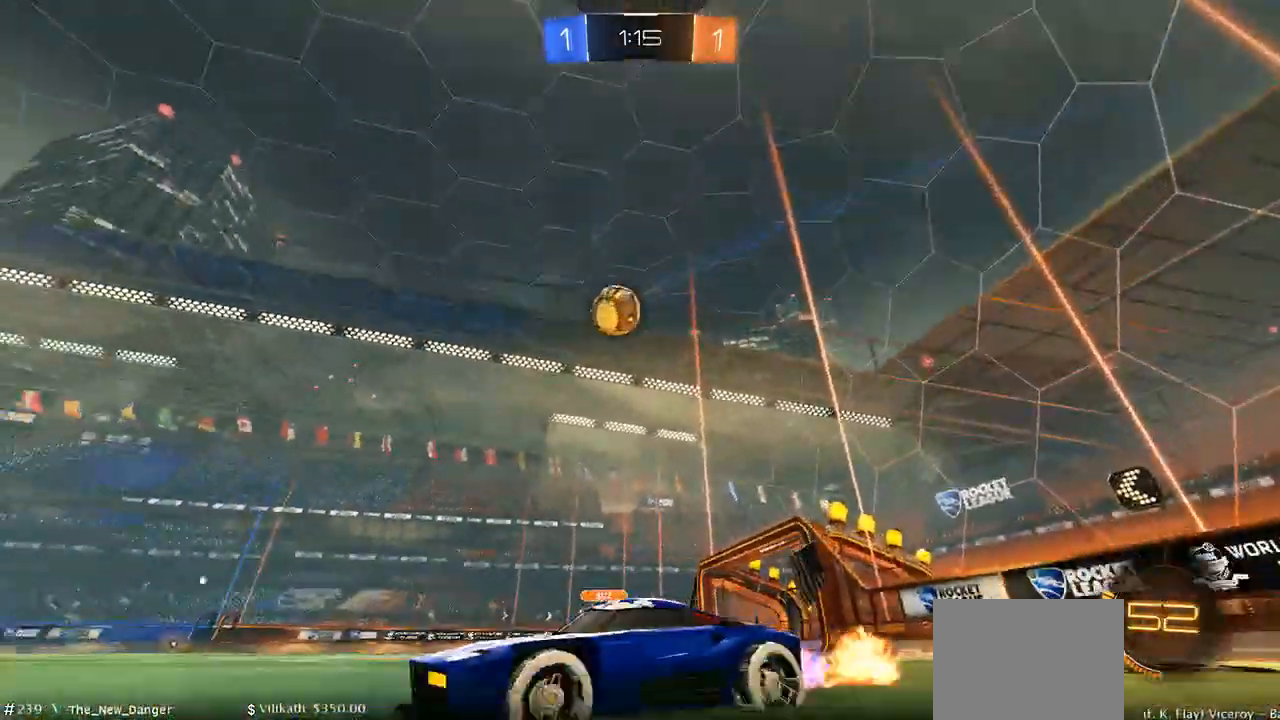
{"buttons": ["B", "R2"], "left_stick": "center", "right_stick": "center", "events": [[183, "left_stick", "center"], [317, "left_stick", "left"], [500, "left_stick", "center"]]}
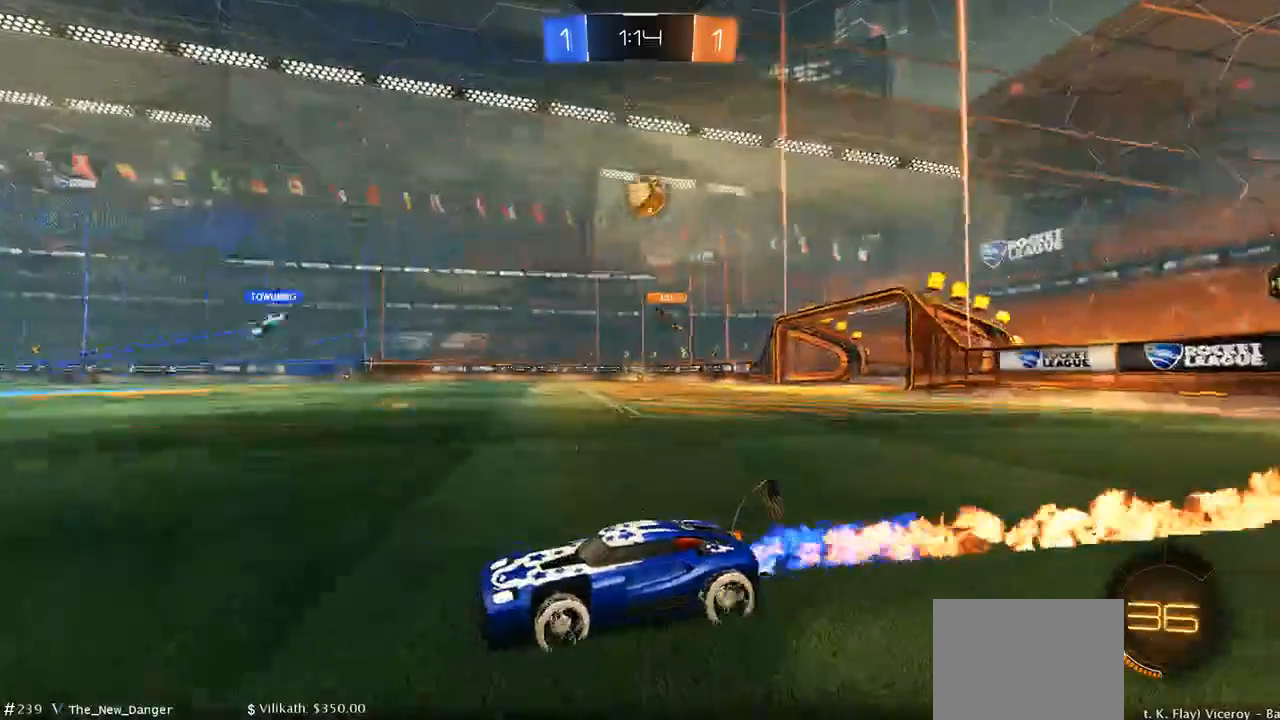
{"buttons": ["B", "R2"], "left_stick": "center", "right_stick": "center", "events": [[17, "Y", "down"], [150, "Y", "up"], [283, "Y", "down"], [417, "Y", "up"]]}
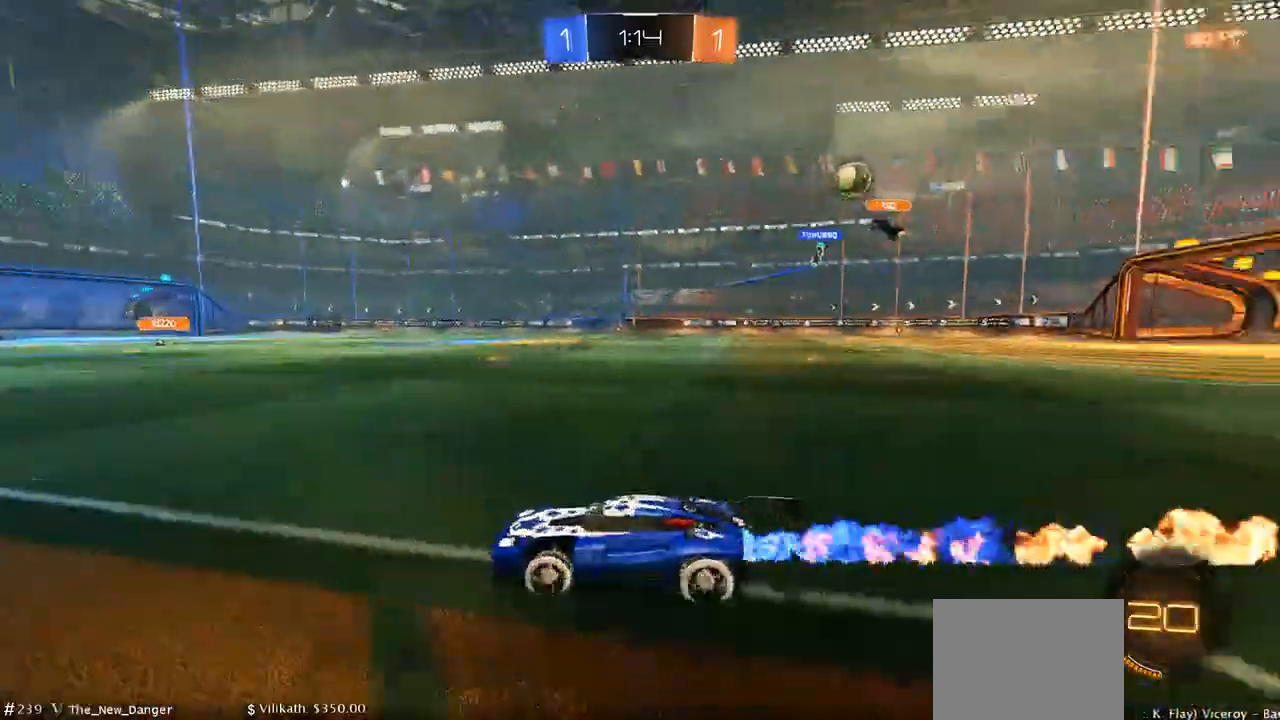
{"buttons": ["R2"], "left_stick": "center", "right_stick": "center", "events": [[83, "left_stick", "right"], [233, "left_stick", "center"], [483, "B", "up"]]}
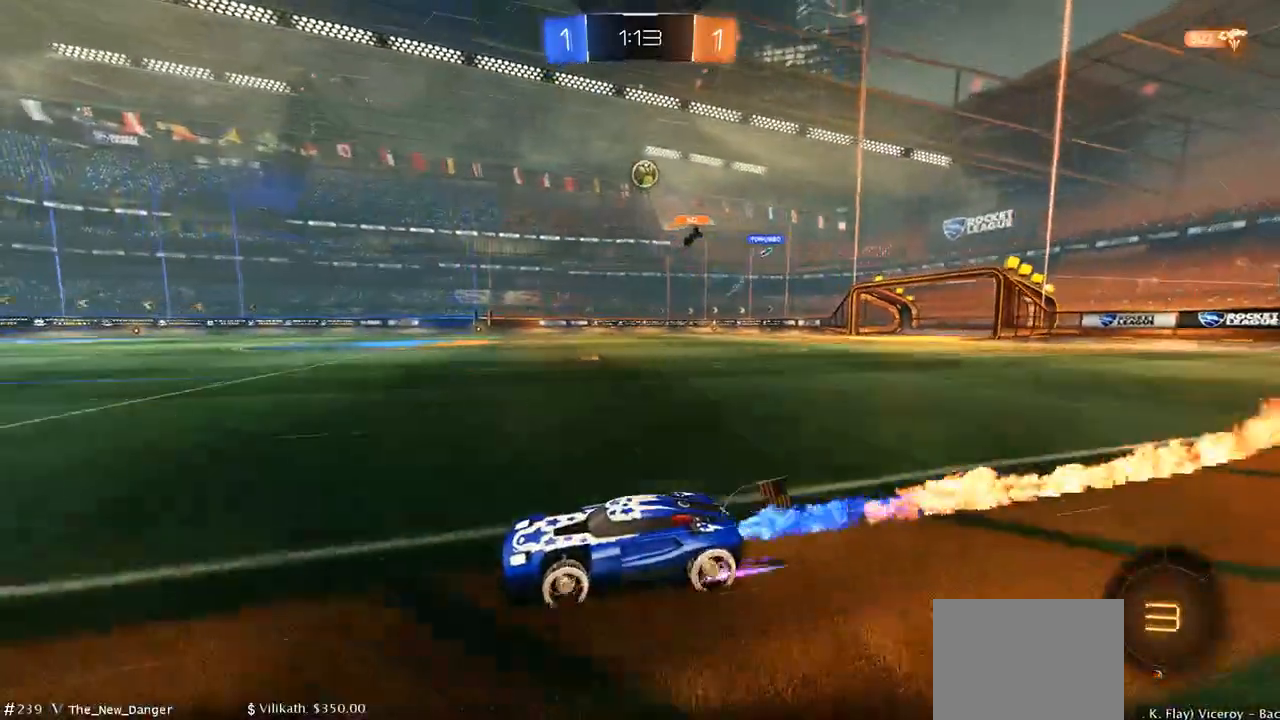
{"buttons": ["R2"], "left_stick": "right", "right_stick": "center", "events": [[350, "left_stick", "right"]]}
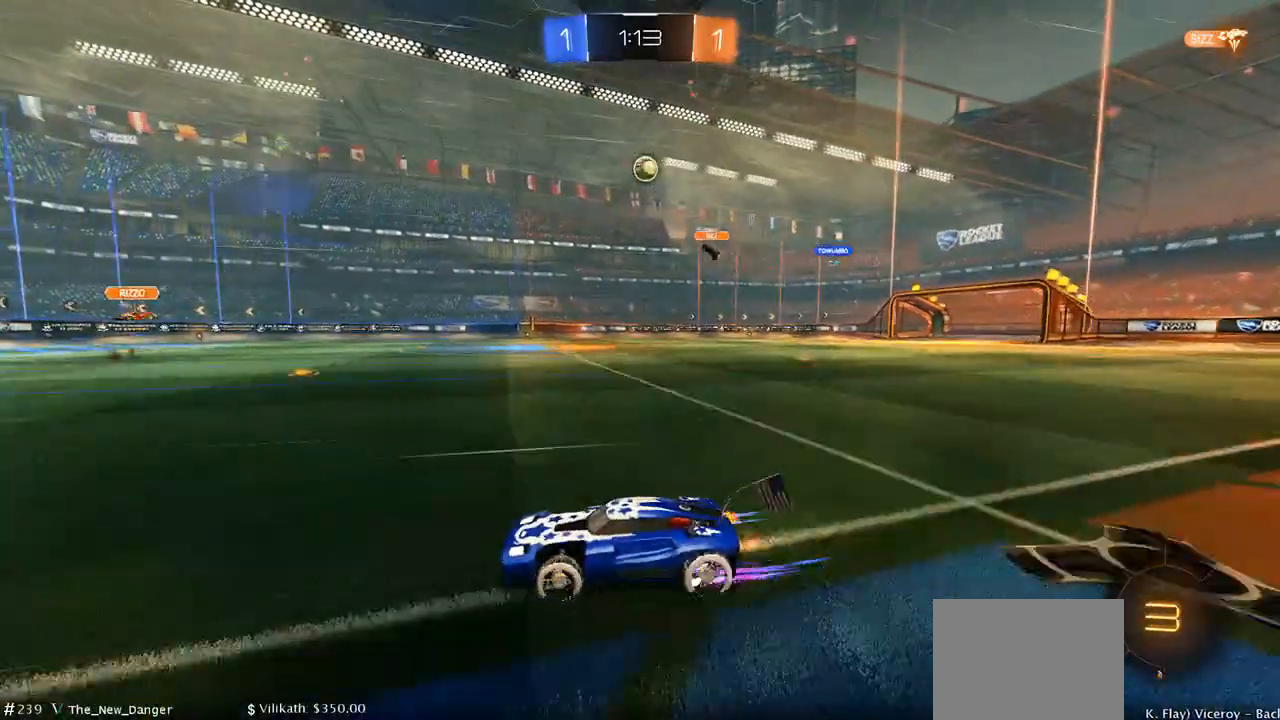
{"buttons": ["R2"], "left_stick": "center", "right_stick": "center", "events": [[67, "left_stick", "center"], [250, "left_stick", "right"], [400, "left_stick", "center"]]}
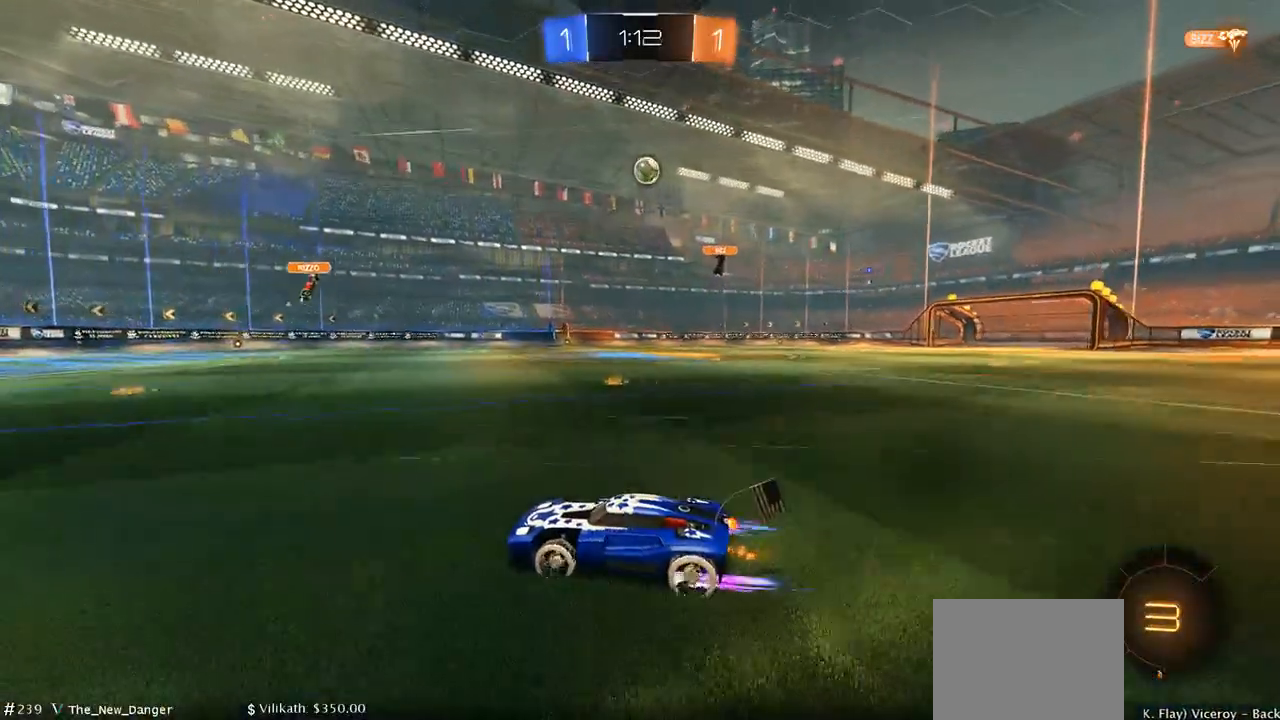
{"buttons": ["R2"], "left_stick": "center", "right_stick": "center", "events": [[33, "left_stick", "right"], [167, "DPAD_UP", "down"], [183, "left_stick", "center"], [233, "DPAD_UP", "up"], [367, "DPAD_DOWN", "down"], [433, "DPAD_DOWN", "up"]]}
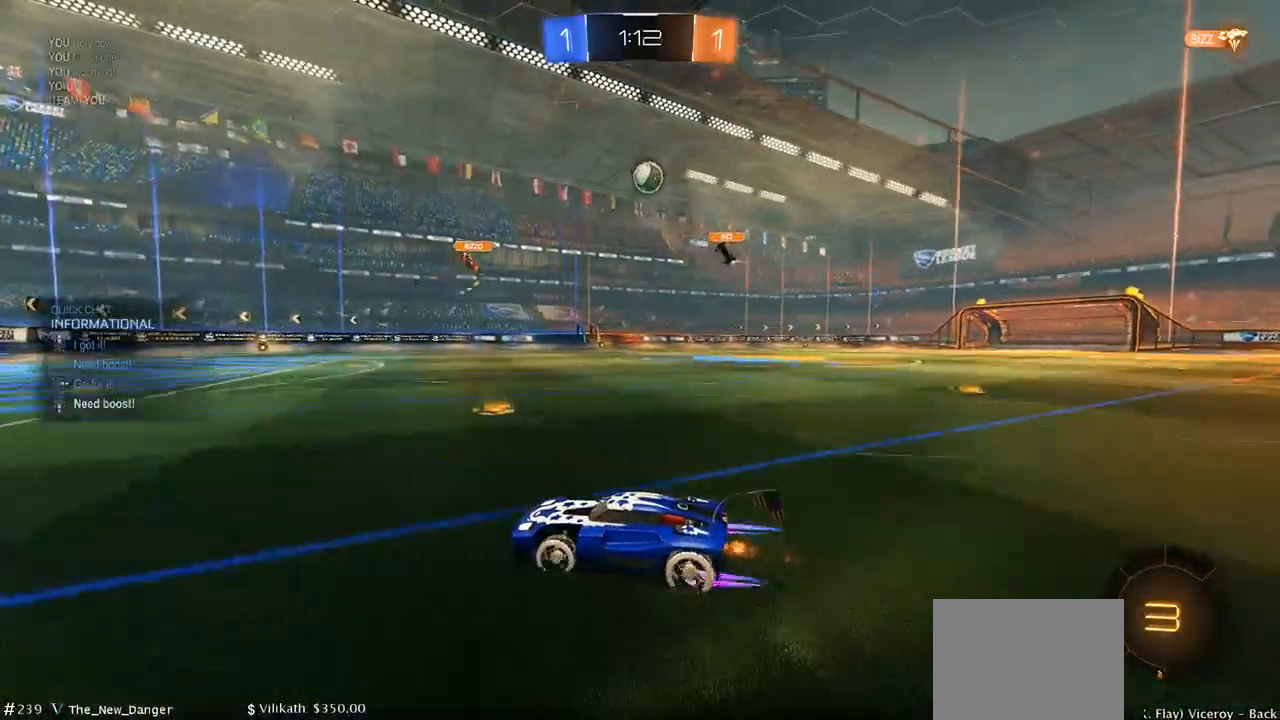
{"buttons": ["R2"], "left_stick": "center", "right_stick": "center", "events": [[133, "left_stick", "left"], [250, "left_stick", "center"]]}
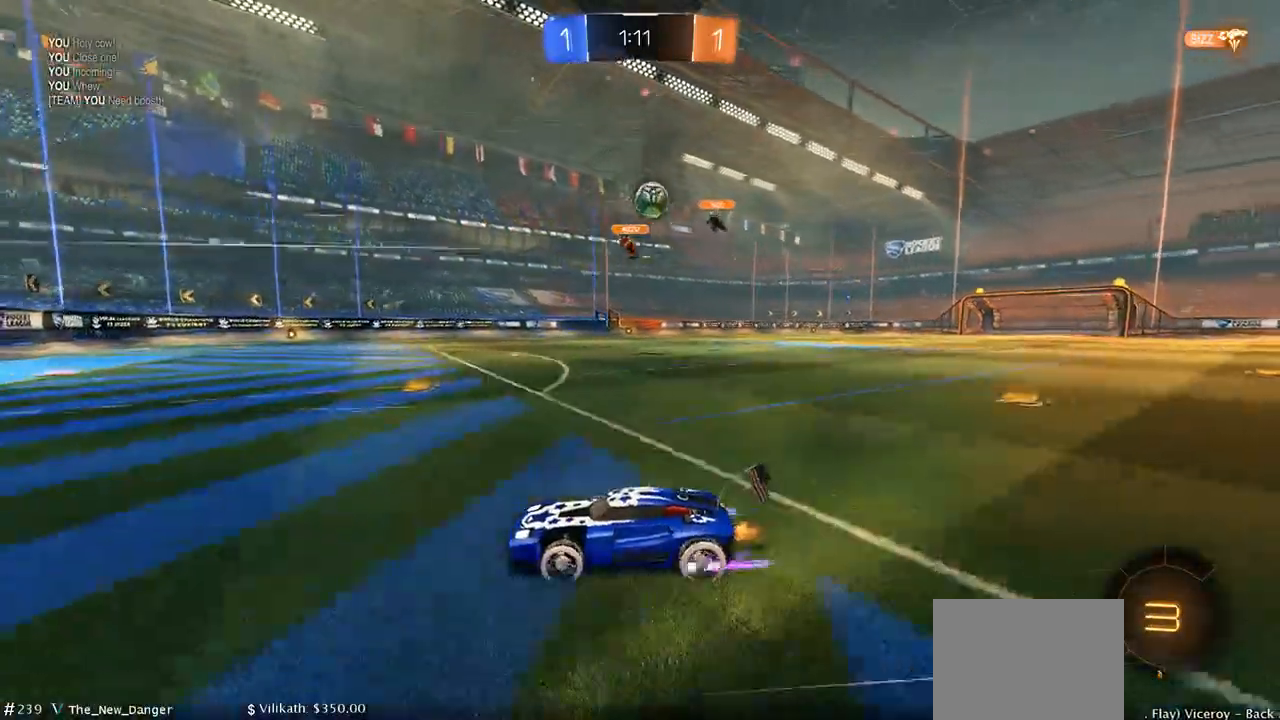
{"buttons": ["R2"], "left_stick": "right", "right_stick": "center", "events": [[100, "left_stick", "right"]]}
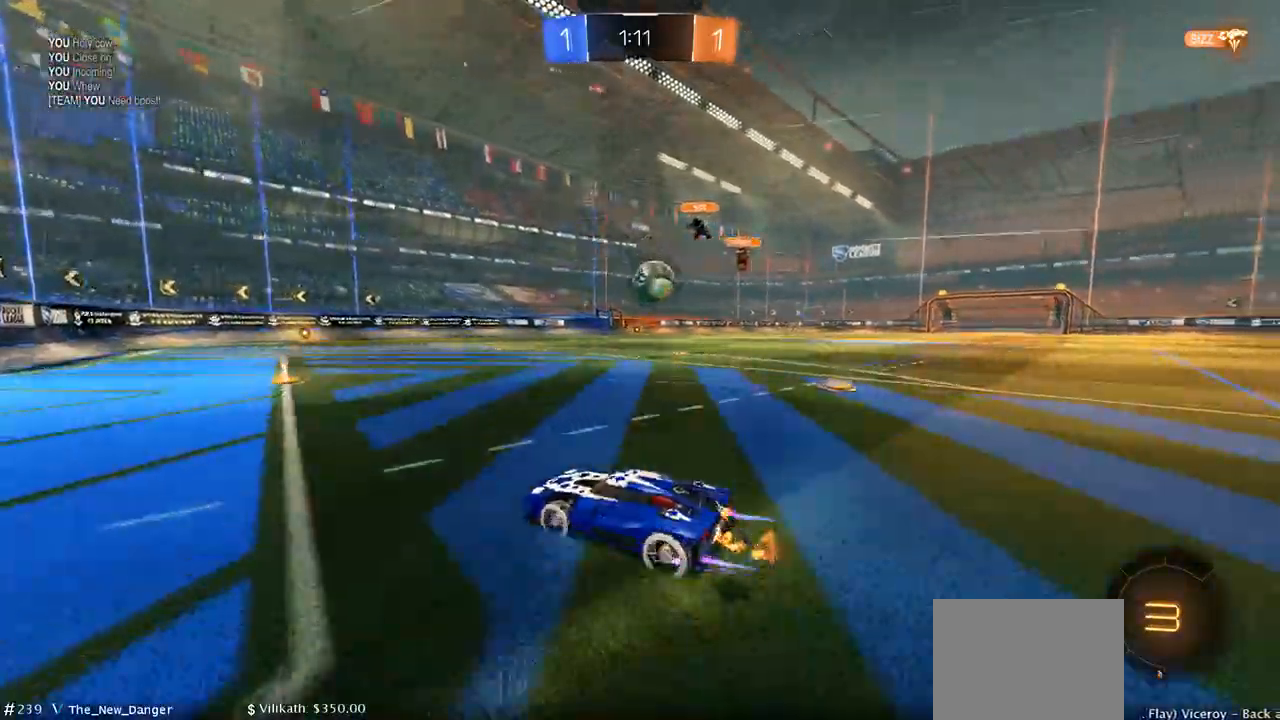
{"buttons": ["R2"], "left_stick": "left", "right_stick": "center", "events": [[50, "R2", "up"], [83, "L2", "down"], [183, "left_stick", "left"], [283, "R2", "down"], [350, "L2", "up"]]}
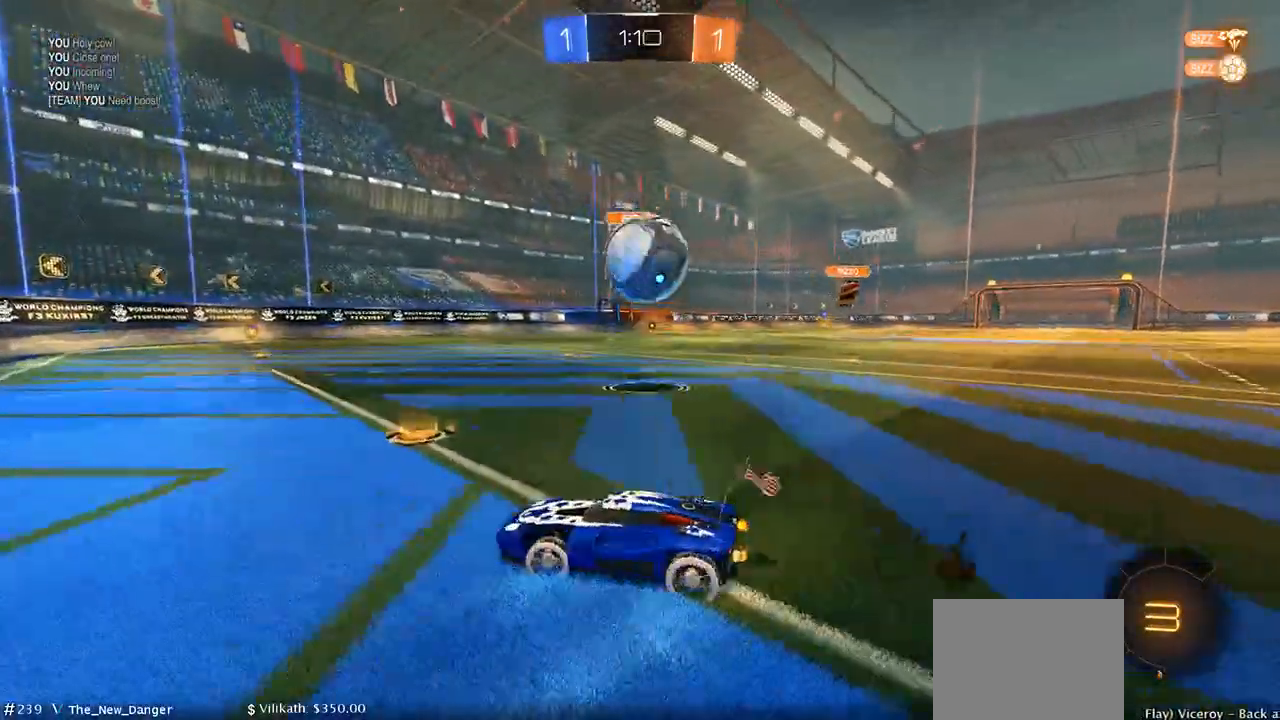
{"buttons": [], "left_stick": "center", "right_stick": "center", "events": [[150, "left_stick", "center"], [200, "R2", "up"], [250, "R2", "down"], [283, "left_stick", "left"], [417, "left_stick", "center"], [500, "R2", "up"]]}
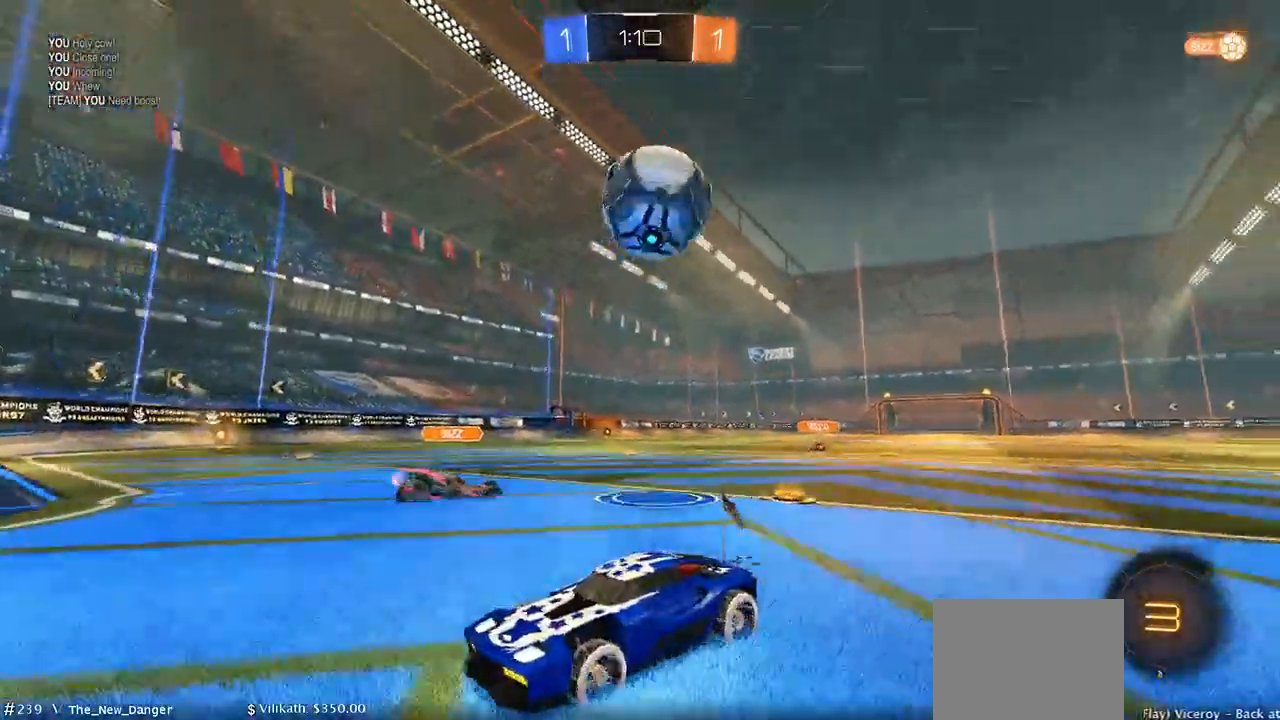
{"buttons": [], "left_stick": "left", "right_stick": "center", "events": [[83, "left_stick", "right"], [133, "L2", "down"], [233, "left_stick", "center"], [267, "L2", "up"], [333, "R2", "down"], [433, "R2", "up"], [467, "left_stick", "left"]]}
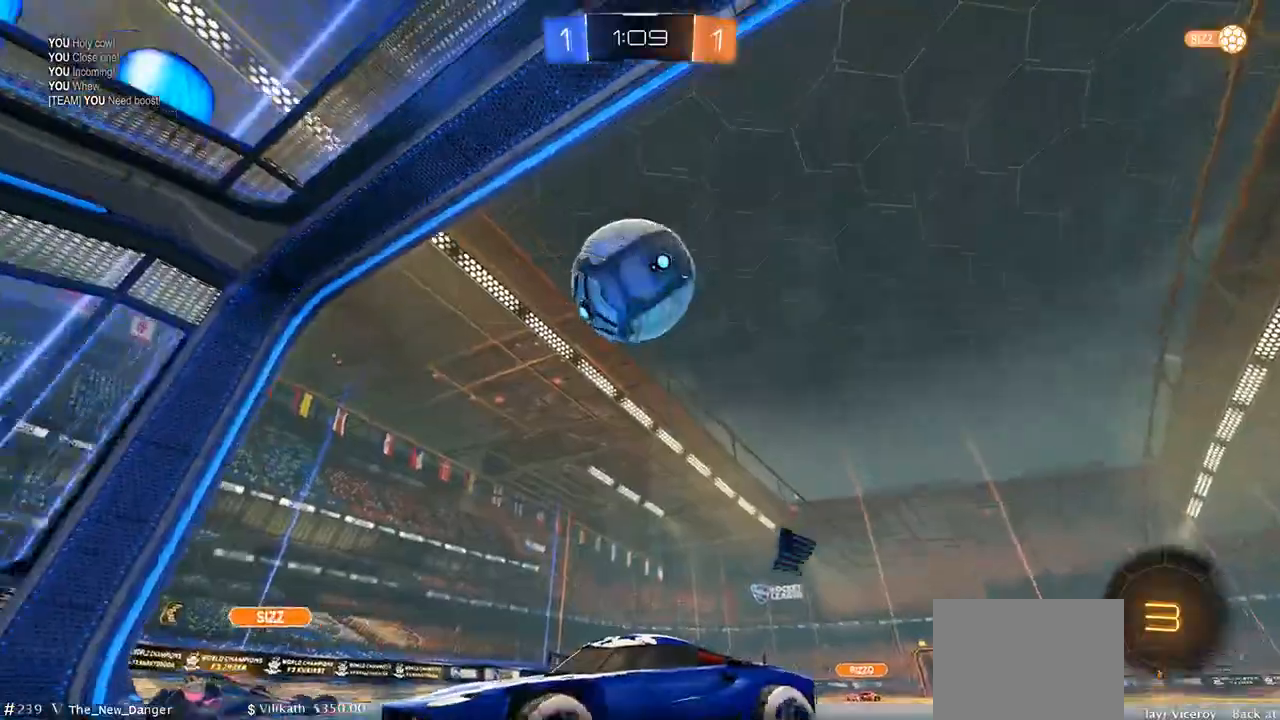
{"buttons": [], "left_stick": "center", "right_stick": "center", "events": [[417, "left_stick", "center"]]}
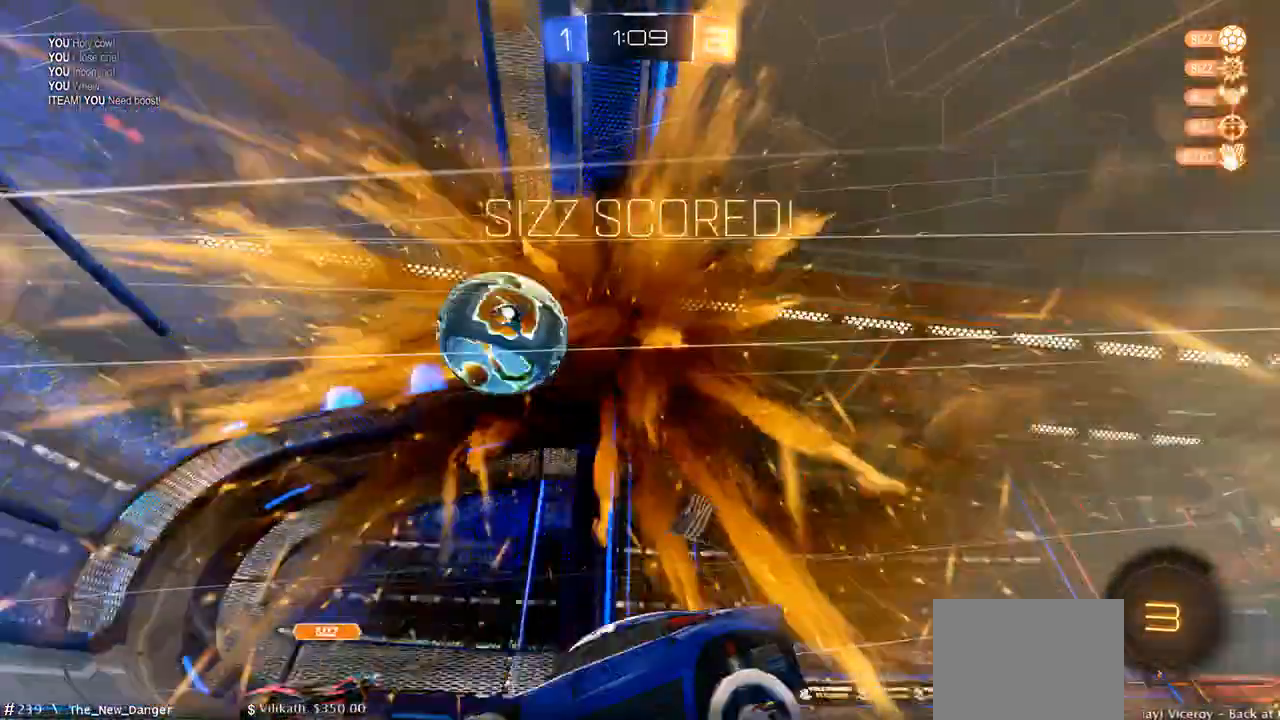
{"buttons": [], "left_stick": "center", "right_stick": "center", "events": []}
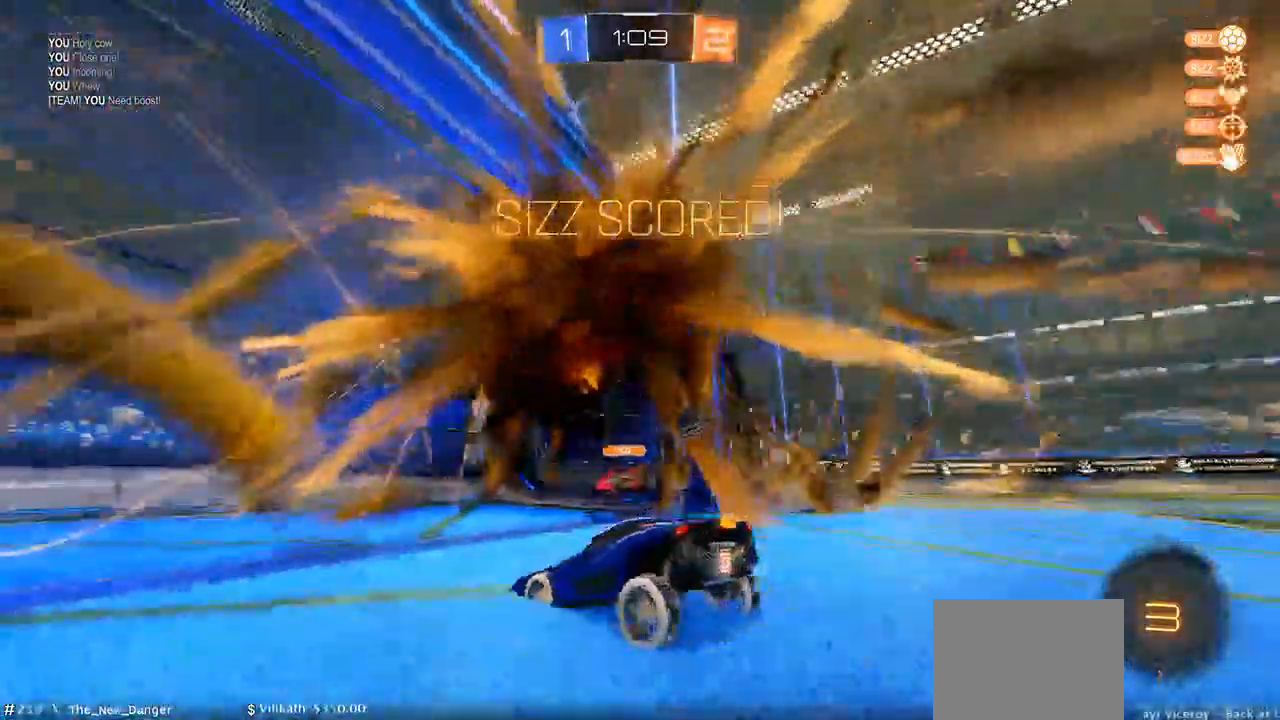
{"buttons": ["DPAD_LEFT"], "left_stick": "center", "right_stick": "center", "events": [[83, "DPAD_LEFT", "down"]]}
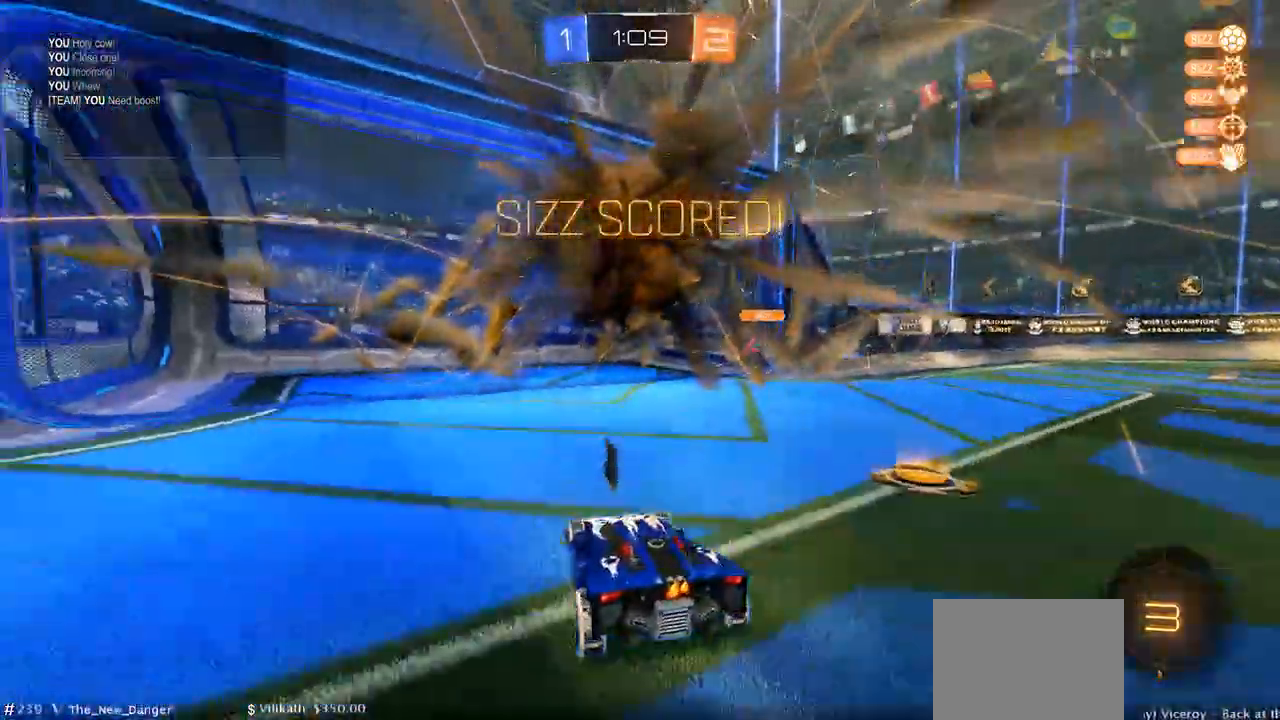
{"buttons": ["DPAD_LEFT"], "left_stick": "center", "right_stick": "center", "events": []}
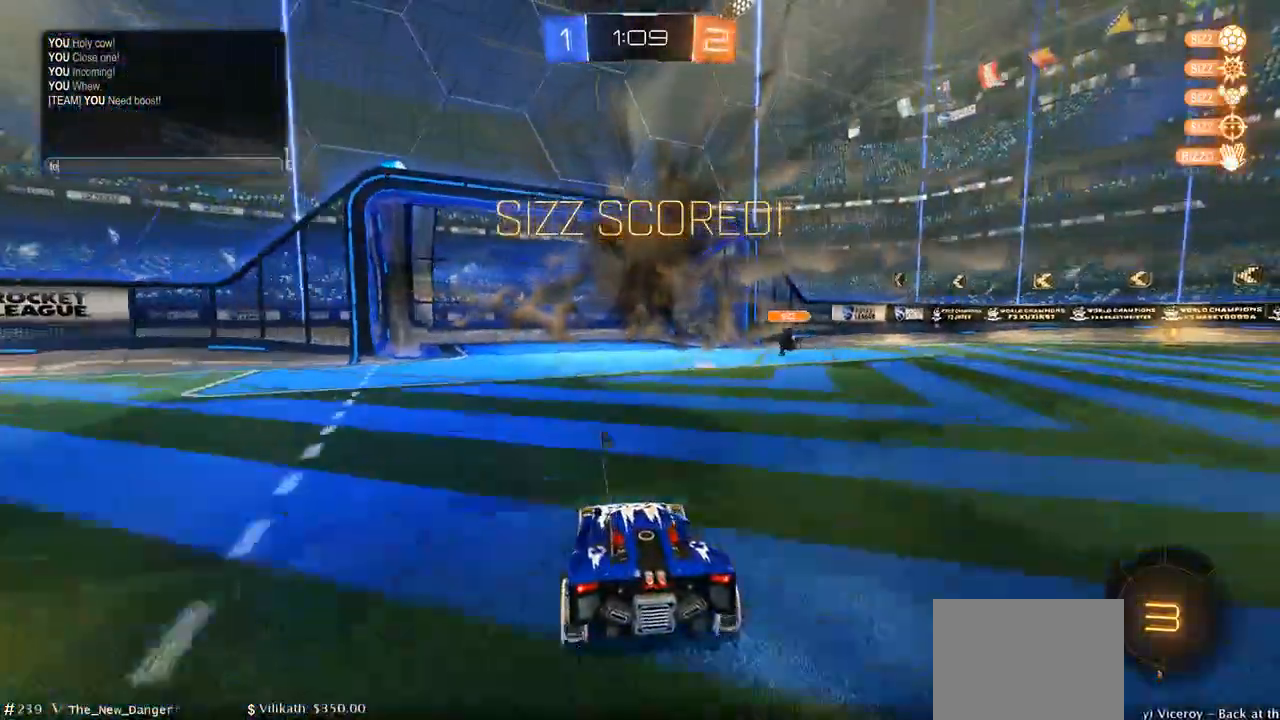
{"buttons": ["DPAD_LEFT"], "left_stick": "center", "right_stick": "center", "events": []}
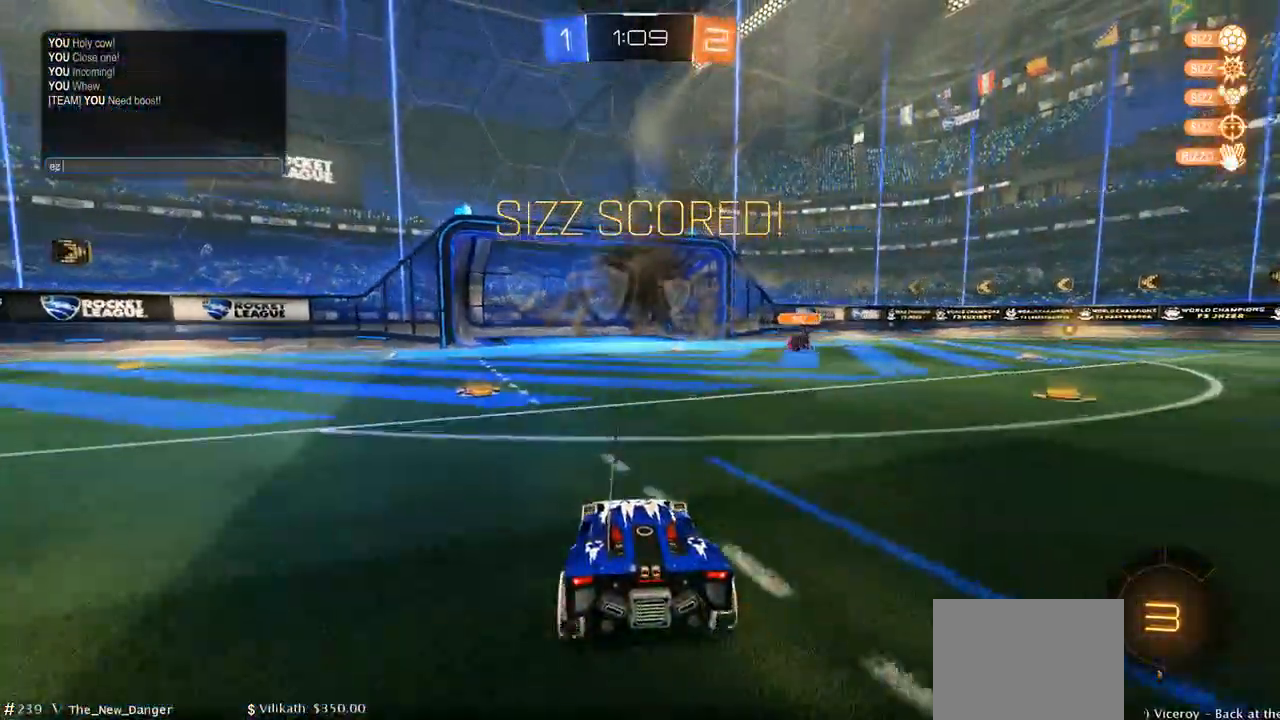
{"buttons": ["DPAD_LEFT"], "left_stick": "center", "right_stick": "center", "events": []}
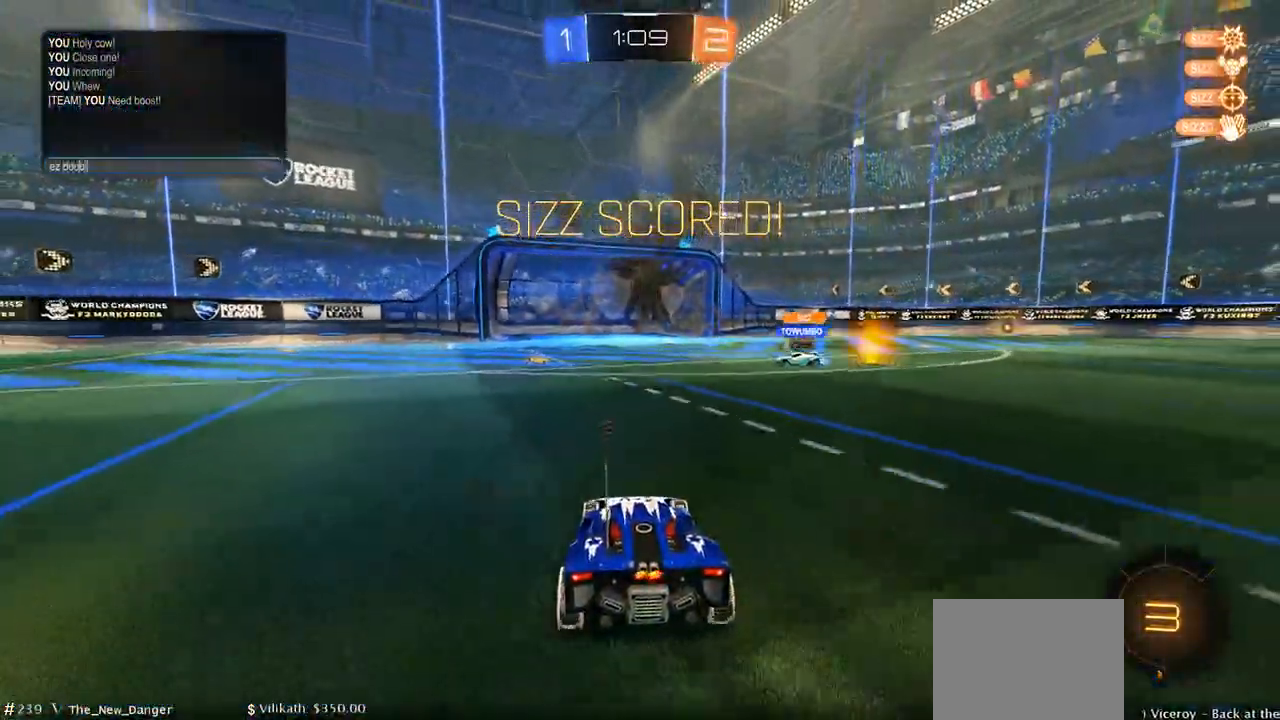
{"buttons": ["DPAD_LEFT"], "left_stick": "center", "right_stick": "center", "events": []}
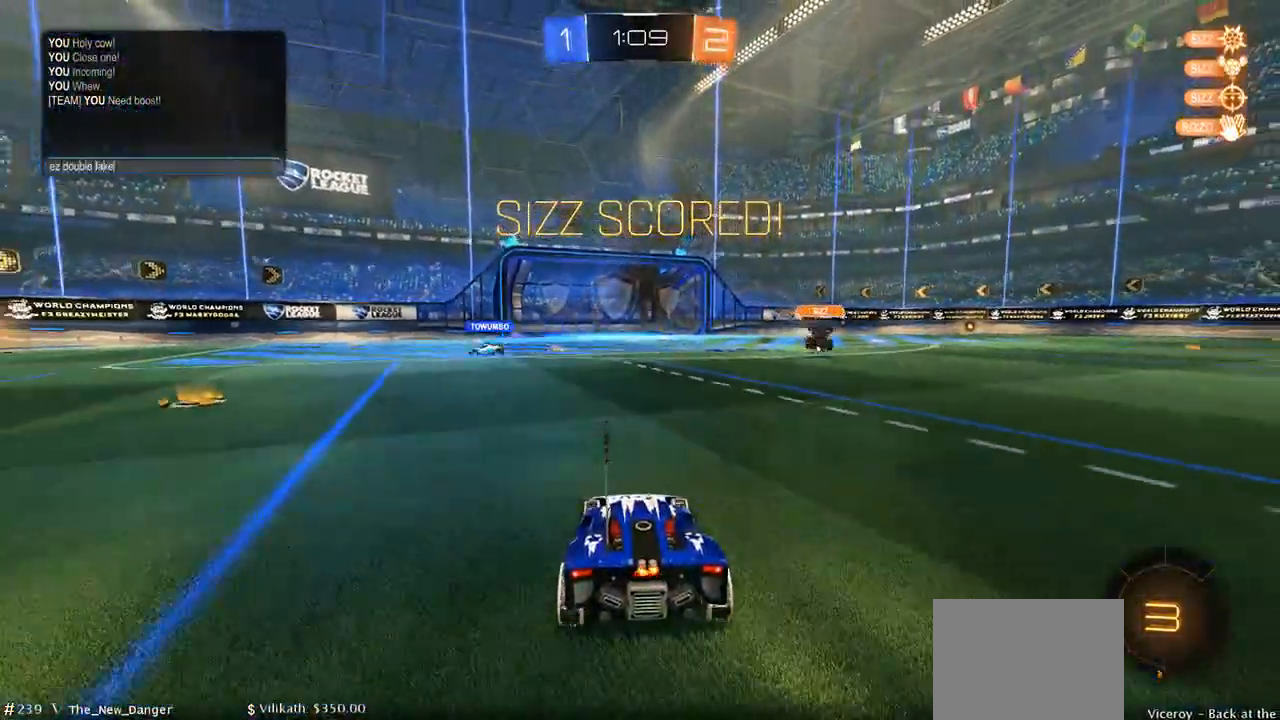
{"buttons": ["DPAD_LEFT"], "left_stick": "center", "right_stick": "center", "events": []}
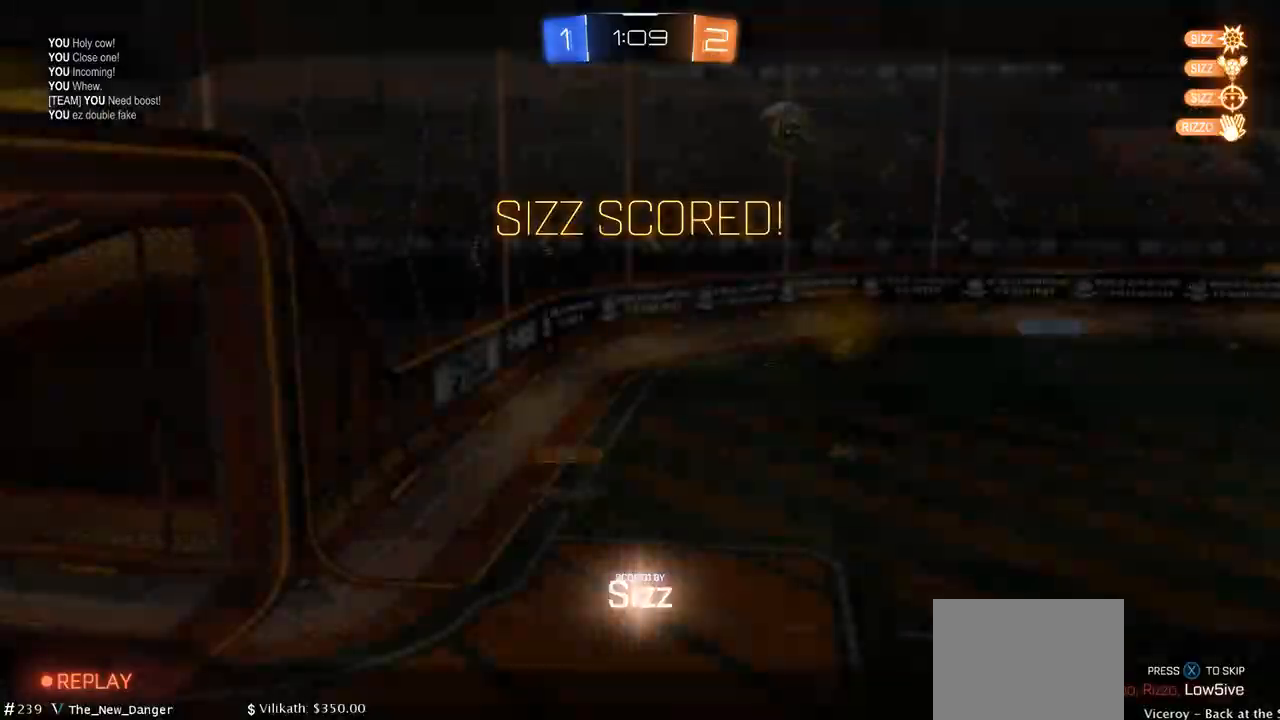
{"buttons": ["DPAD_LEFT"], "left_stick": "center", "right_stick": "center", "events": []}
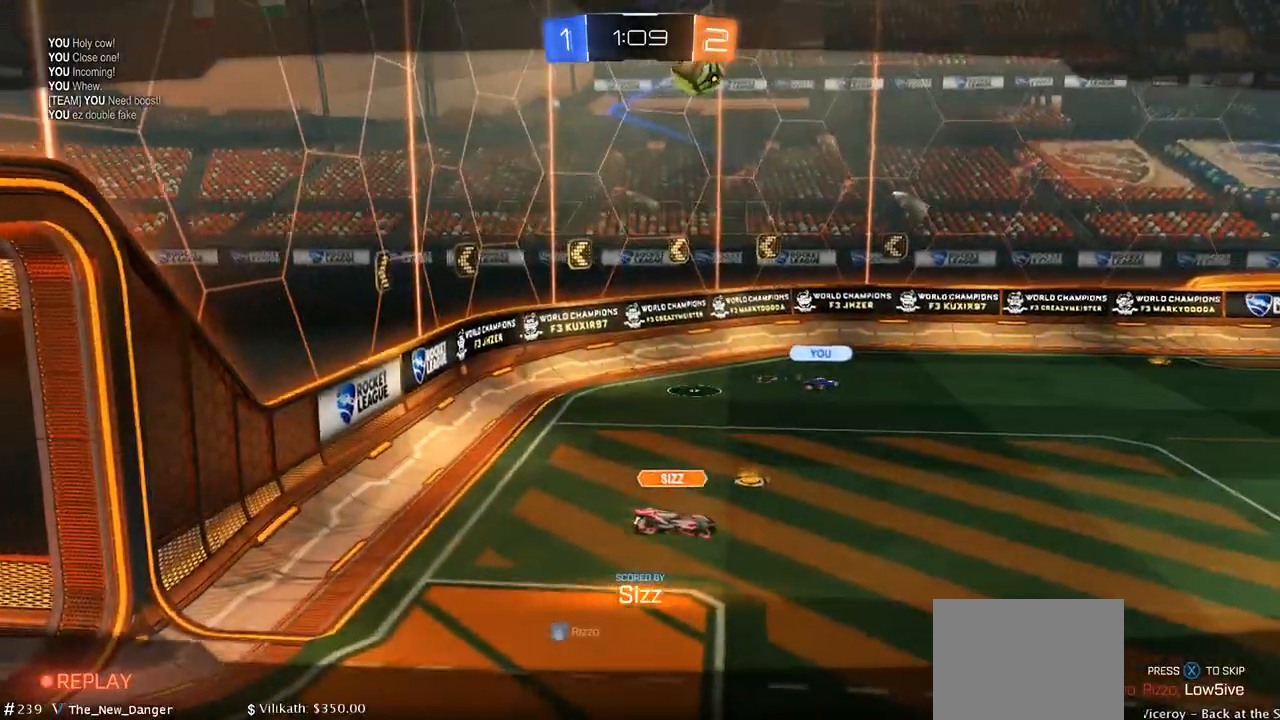
{"buttons": ["DPAD_LEFT"], "left_stick": "center", "right_stick": "center", "events": []}
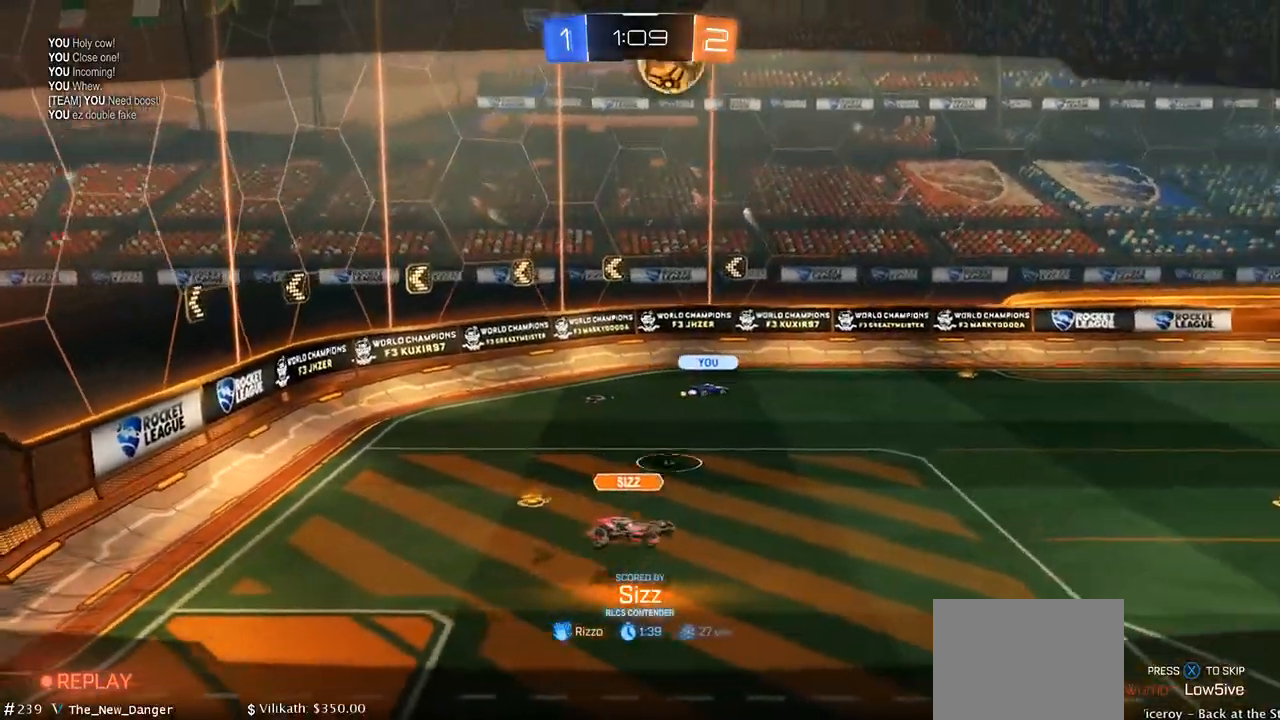
{"buttons": ["DPAD_LEFT"], "left_stick": "center", "right_stick": "center", "events": []}
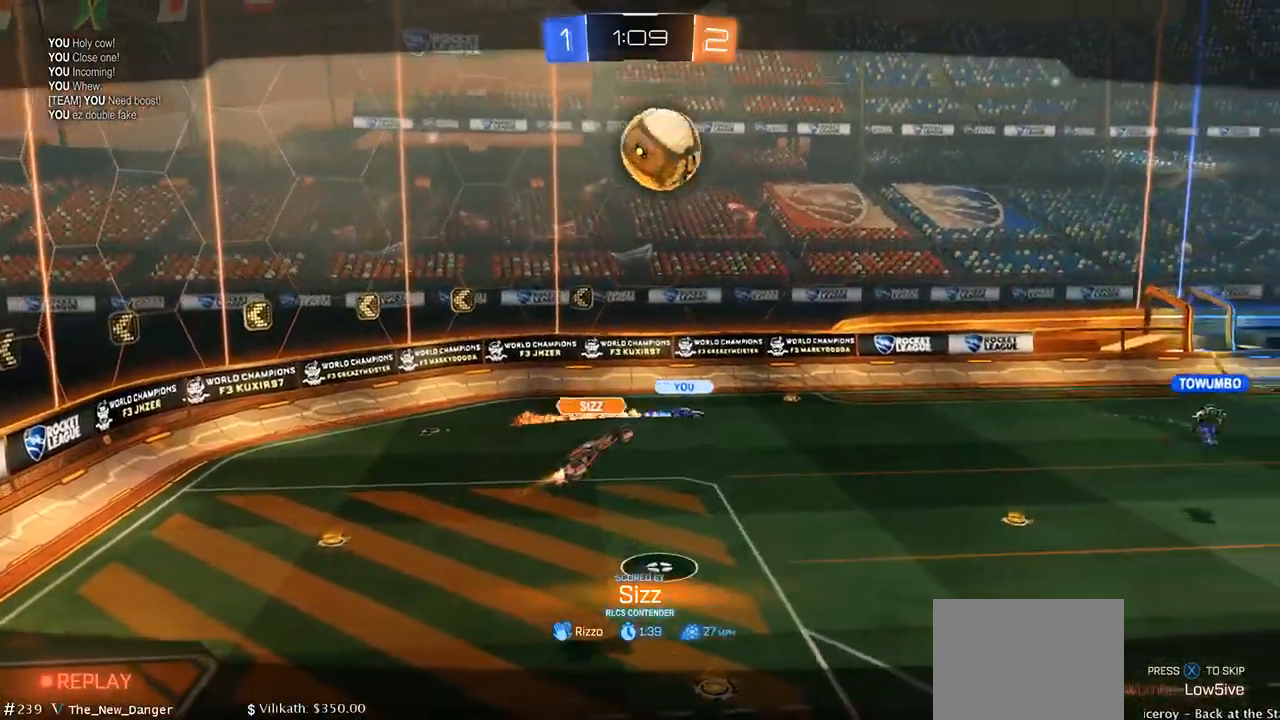
{"buttons": ["DPAD_LEFT"], "left_stick": "center", "right_stick": "center", "events": []}
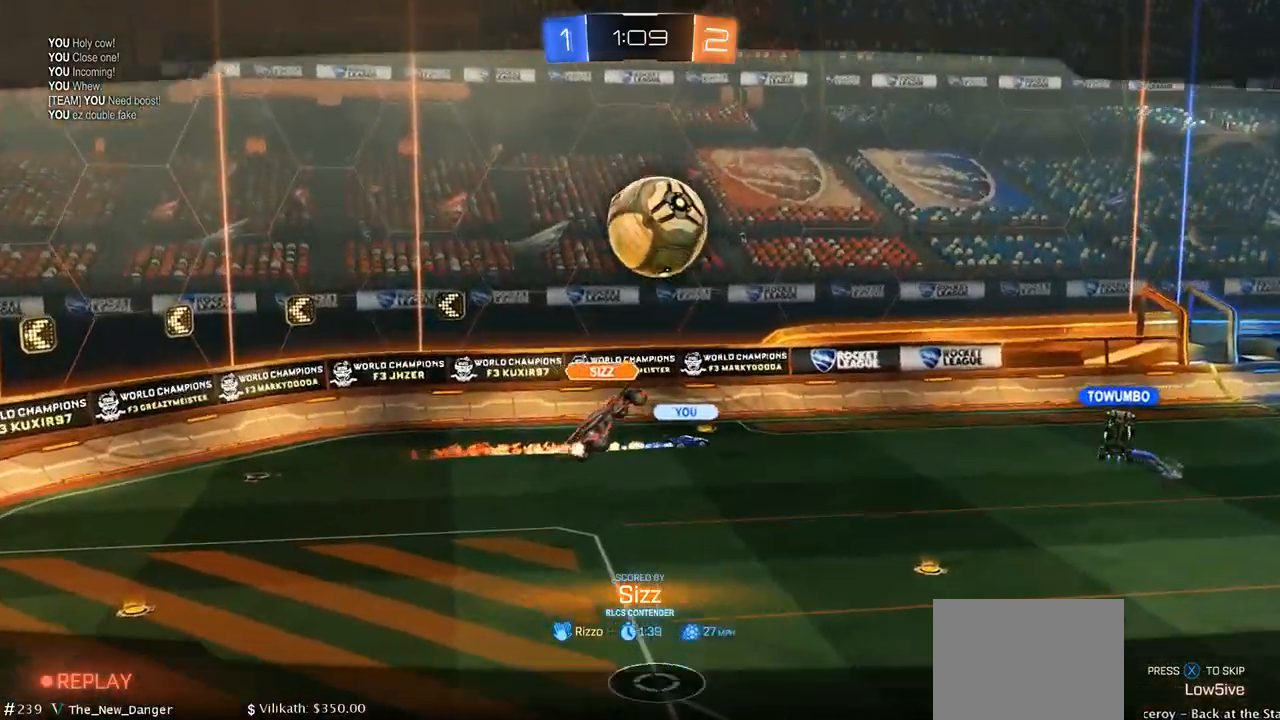
{"buttons": ["DPAD_LEFT"], "left_stick": "center", "right_stick": "right", "events": [[433, "right_stick", "right"]]}
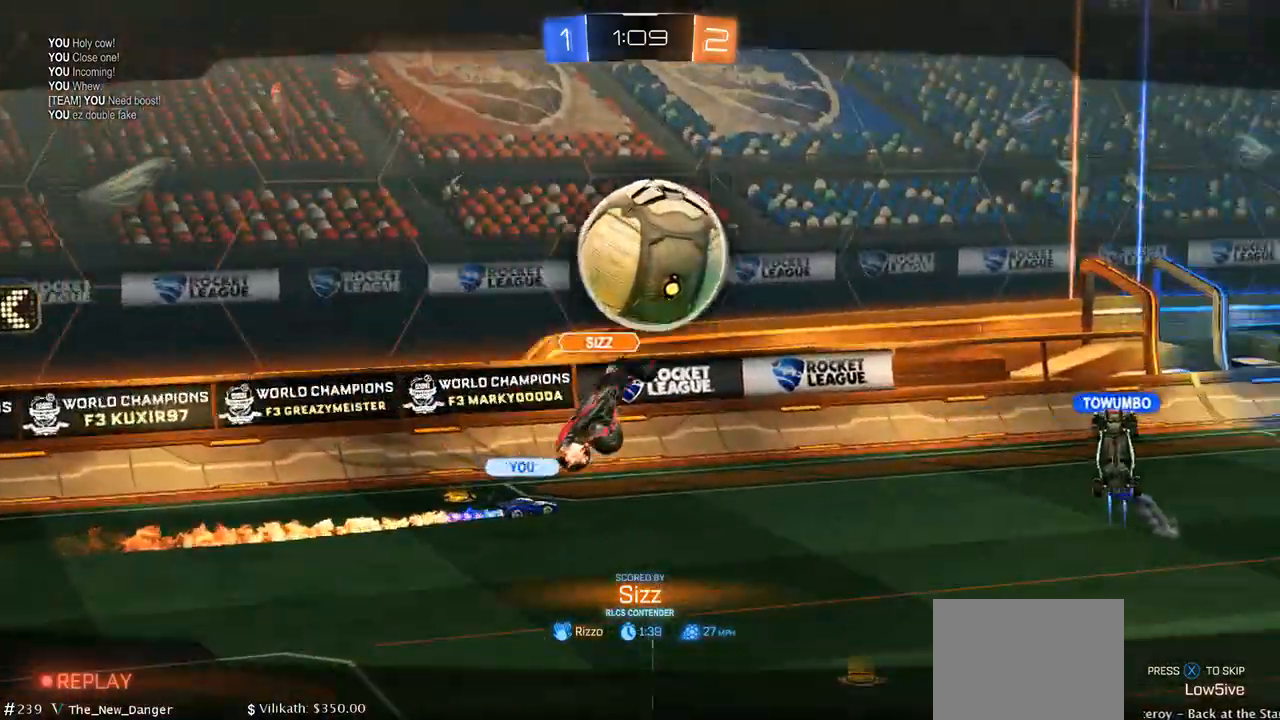
{"buttons": [], "left_stick": "center", "right_stick": "center", "events": [[33, "right_stick", "center"], [333, "DPAD_LEFT", "up"]]}
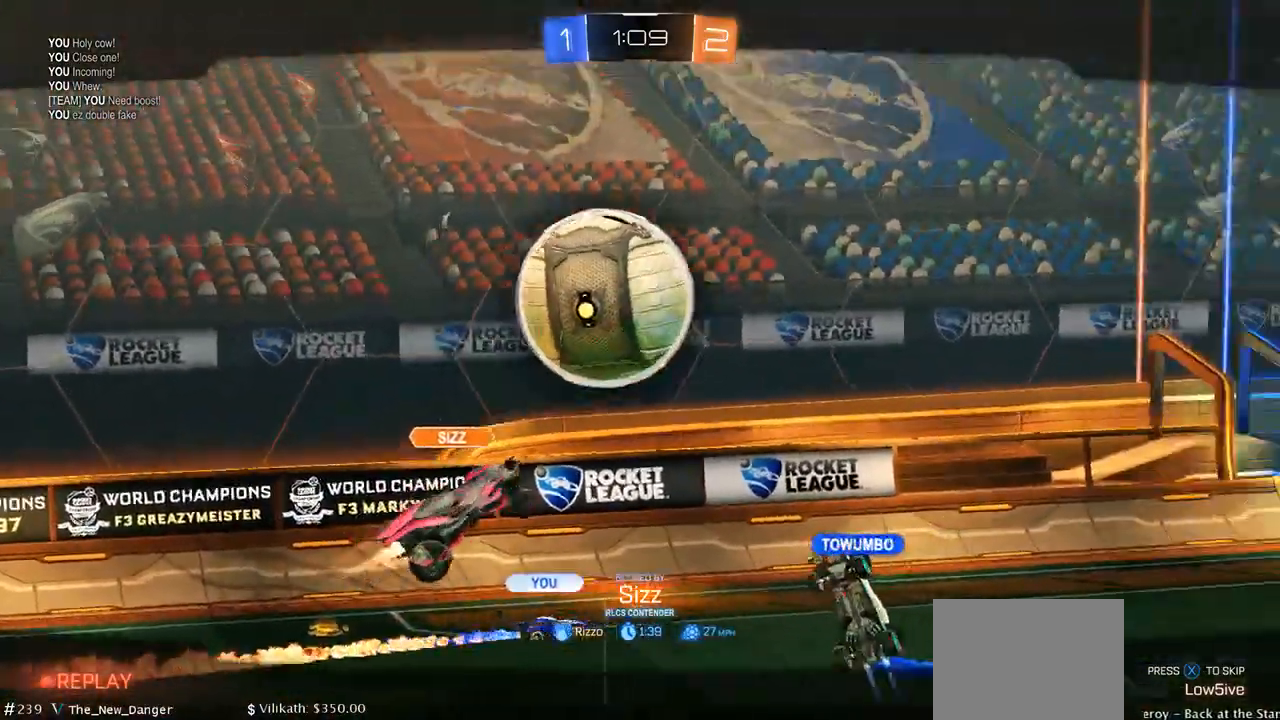
{"buttons": [], "left_stick": "center", "right_stick": "center", "events": []}
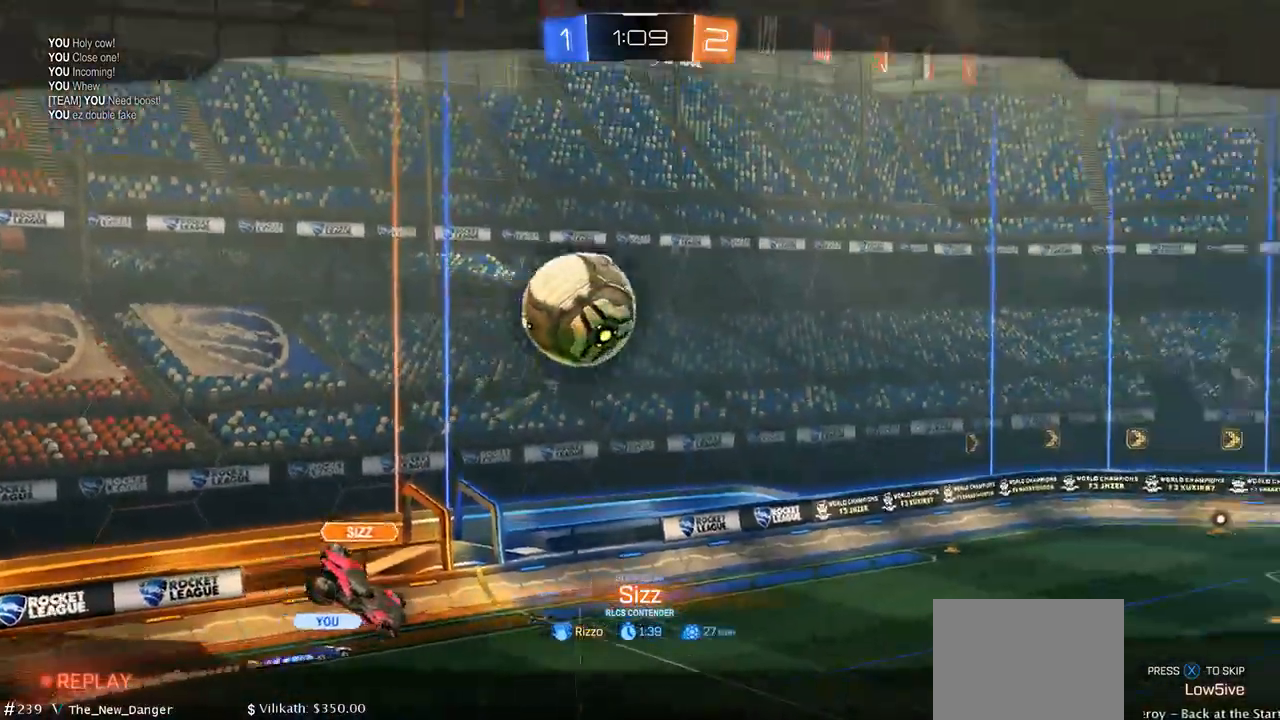
{"buttons": [], "left_stick": "center", "right_stick": "center", "events": []}